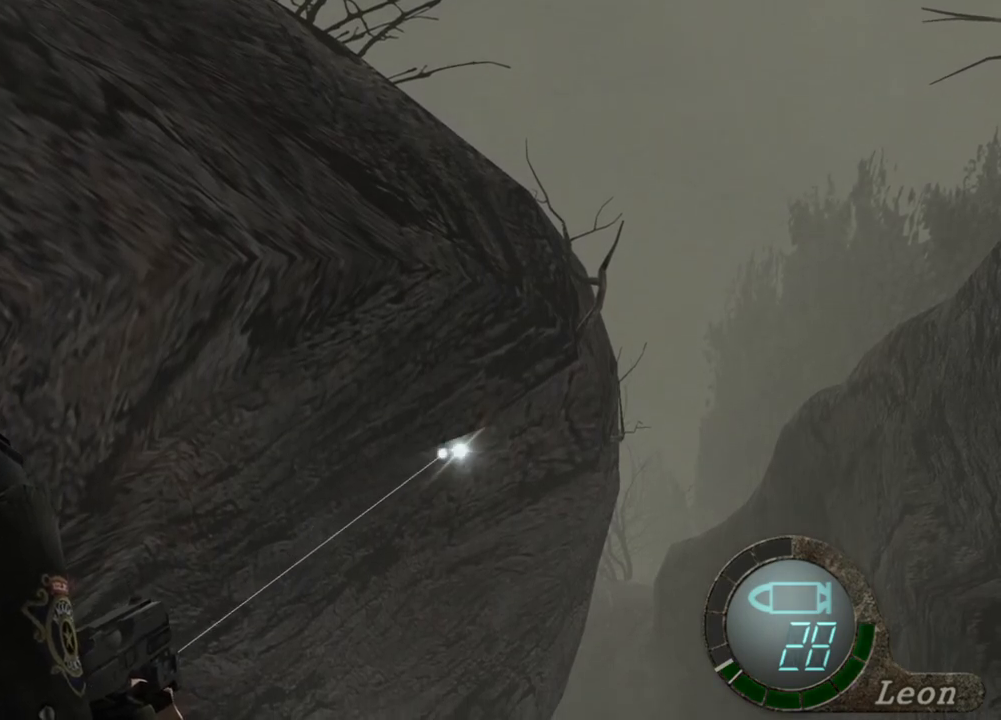
Gameplay with keyboard and mouse; each line is a JSON object with the keys and mouse buttons held at the frame after it. "events" lists presses ("down") and releases ("up") of "1", "2", "3", "4", "5", "a", "alt", "b", "c", "ctrl", "d", "e", "f", "g", "q", "r", "s", "shift", "space", "t", "tab", "tilde", "v", "w", "x", "z", "mouse_left", "mouse_wheel", "mouse_right", "mouse_mb4" and "mouse_mb5" between this image and that frame as [ms after this image, input, new state], when the widget could be followed in between. "mouse_left", "mouse_wheel", "mouse_right", "mouse_mb4", "mouse_mb5" = the "left", "wheel", "right", "mb4", "mb5" buttons of the "mouse" list. No other keys are recorded. "wheel" means that the mouse wheel is clicked or scrolled. Mouse movement is not recorded.
{"keys": [], "mouse": ["right"], "events": []}
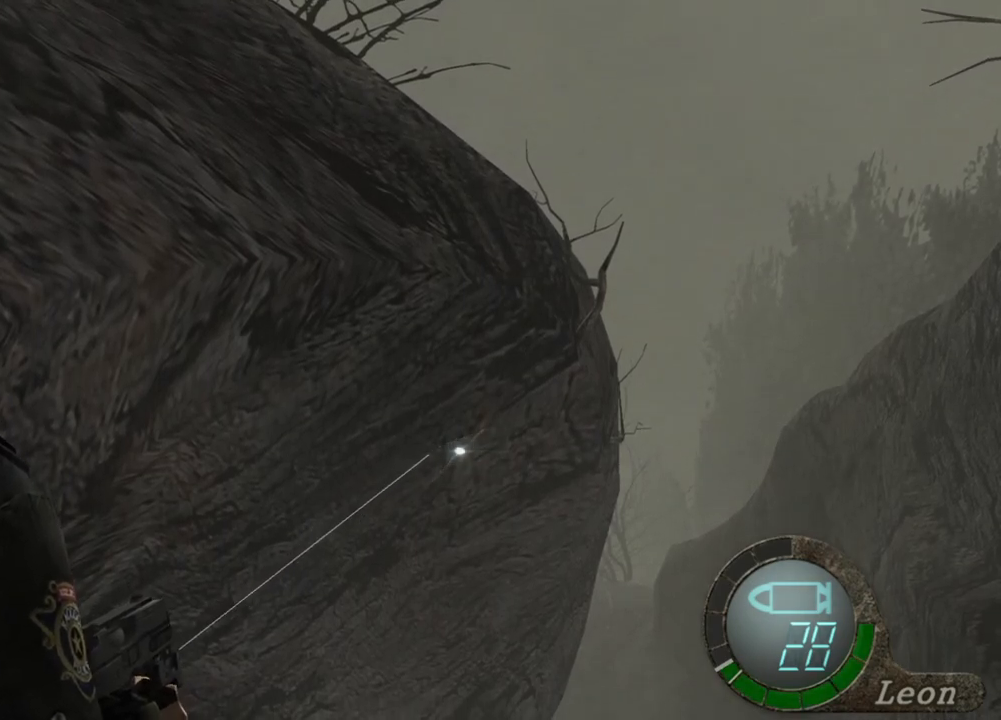
{"keys": [], "mouse": ["right"], "events": []}
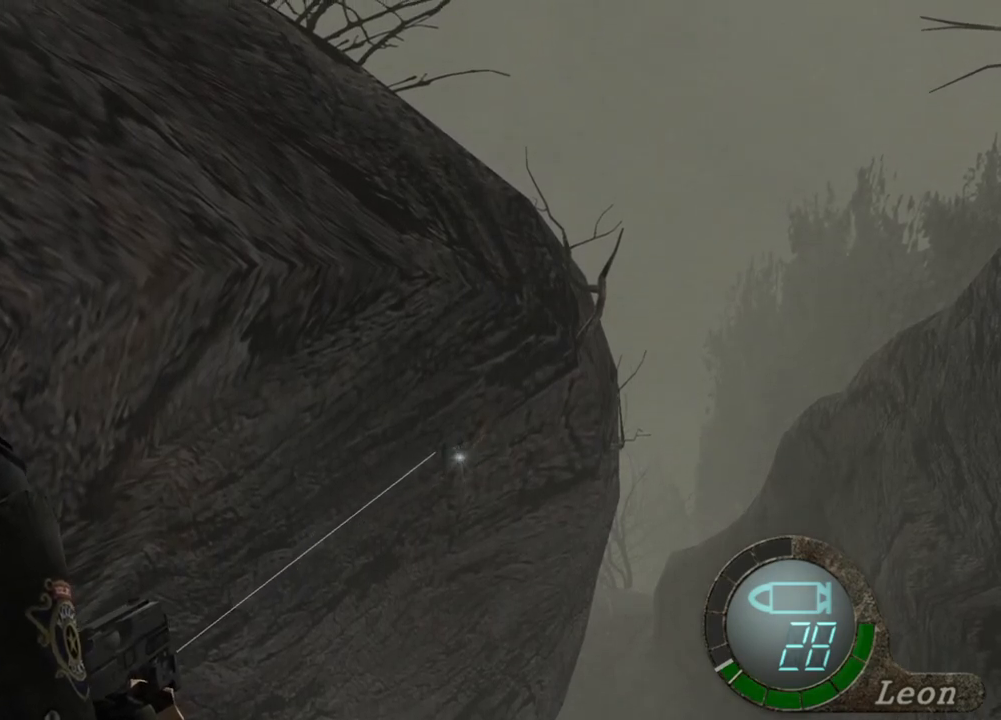
{"keys": [], "mouse": ["right"], "events": []}
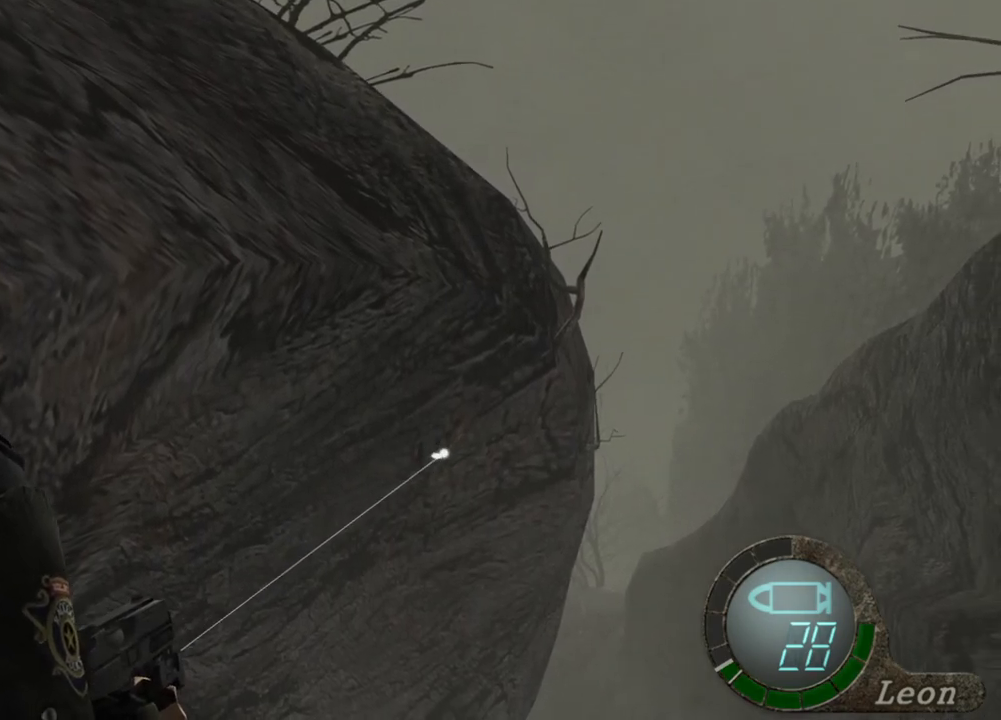
{"keys": [], "mouse": ["right"], "events": []}
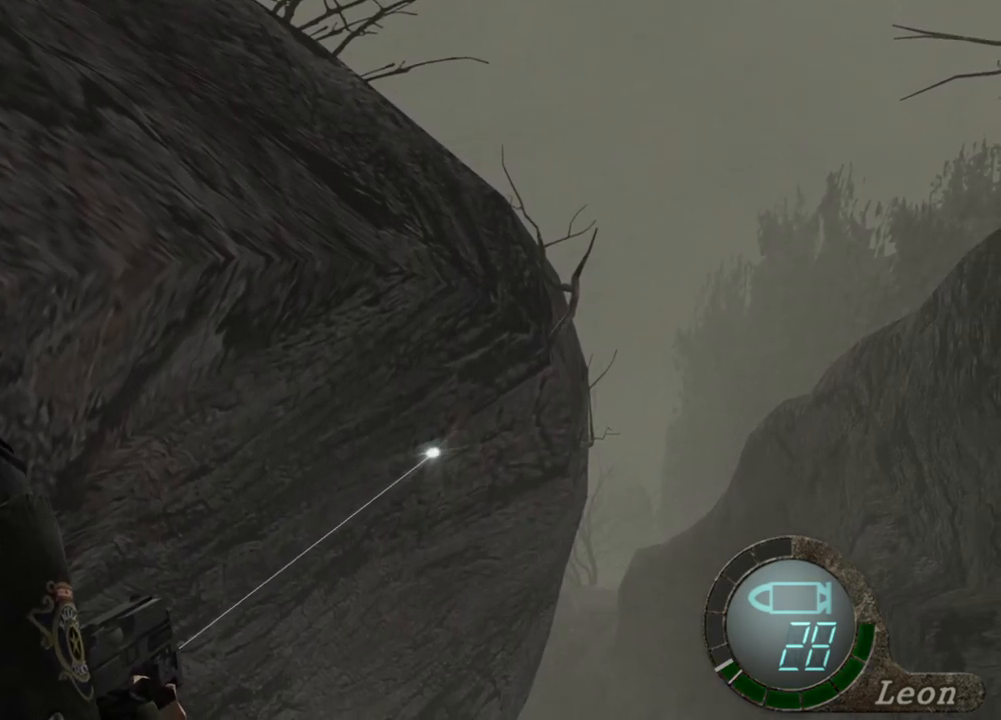
{"keys": [], "mouse": ["right"], "events": [[133, "mouse_left", "down"], [233, "mouse_left", "up"]]}
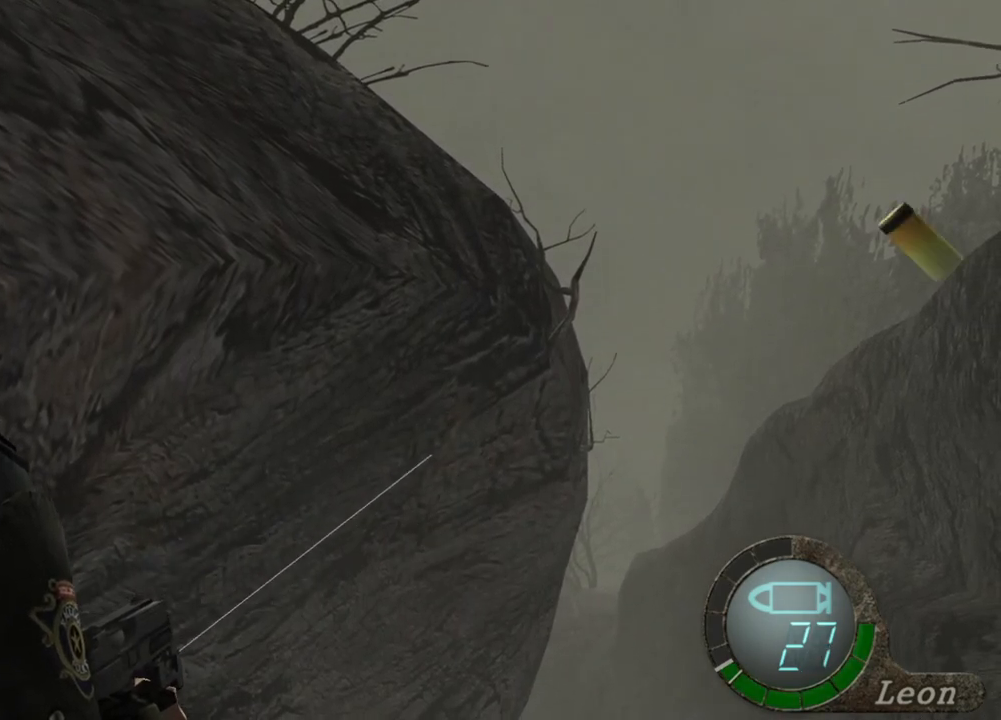
{"keys": [], "mouse": ["right"], "events": []}
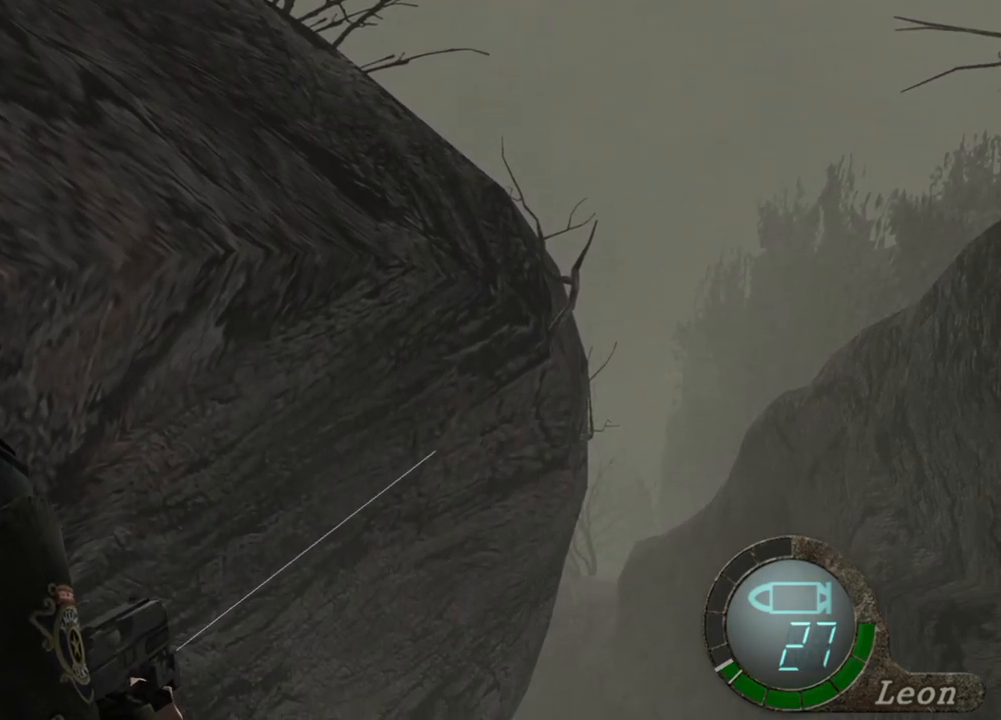
{"keys": [], "mouse": ["right"], "events": []}
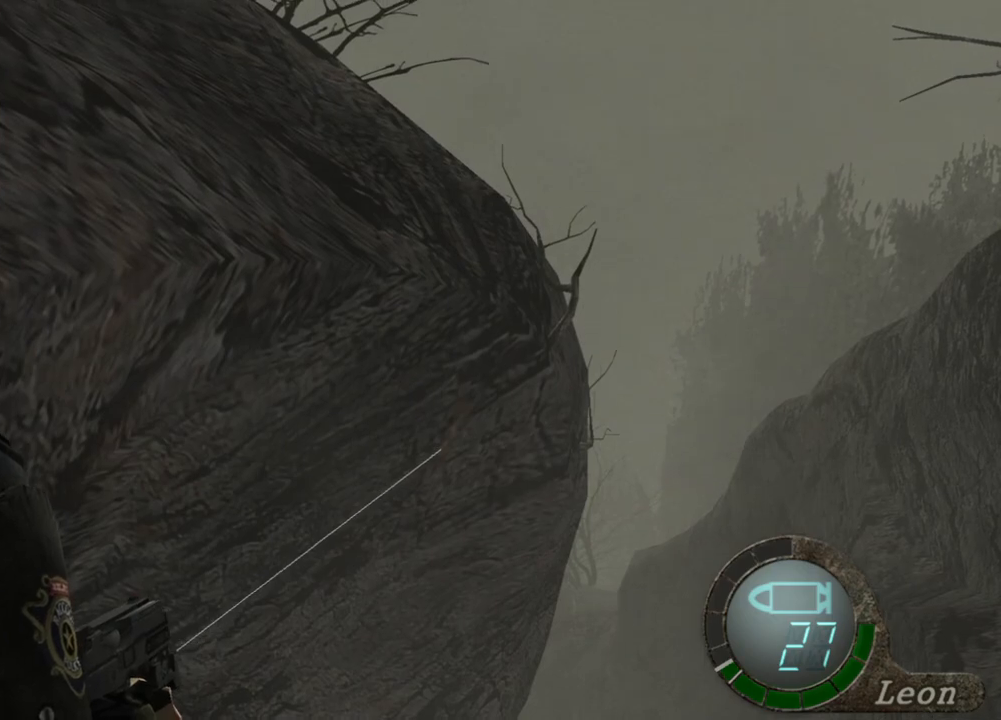
{"keys": [], "mouse": ["right"], "events": [[367, "mouse_left", "down"], [400, "mouse_left", "up"]]}
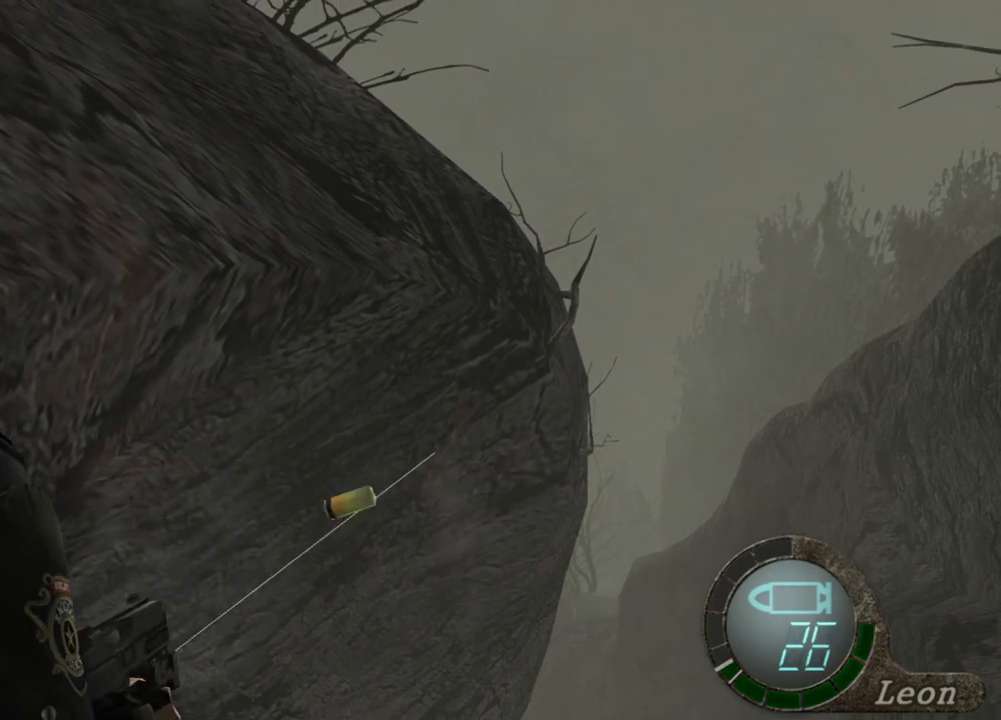
{"keys": [], "mouse": ["right"], "events": [[433, "mouse_left", "down"], [467, "mouse_left", "up"]]}
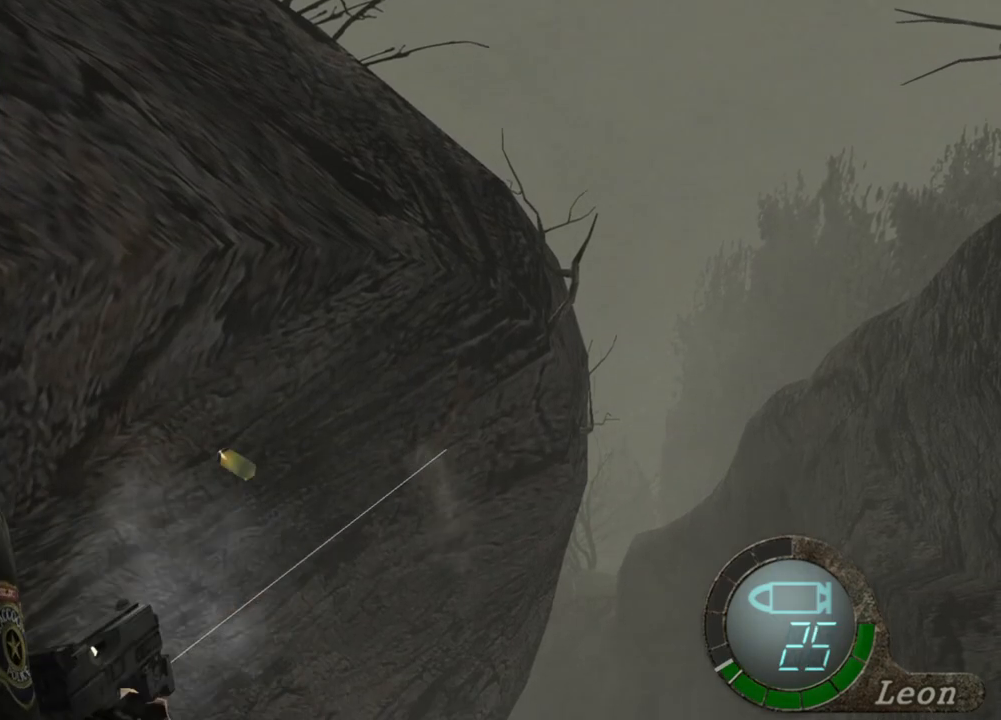
{"keys": [], "mouse": ["right"], "events": [[400, "mouse_left", "down"], [467, "mouse_left", "up"]]}
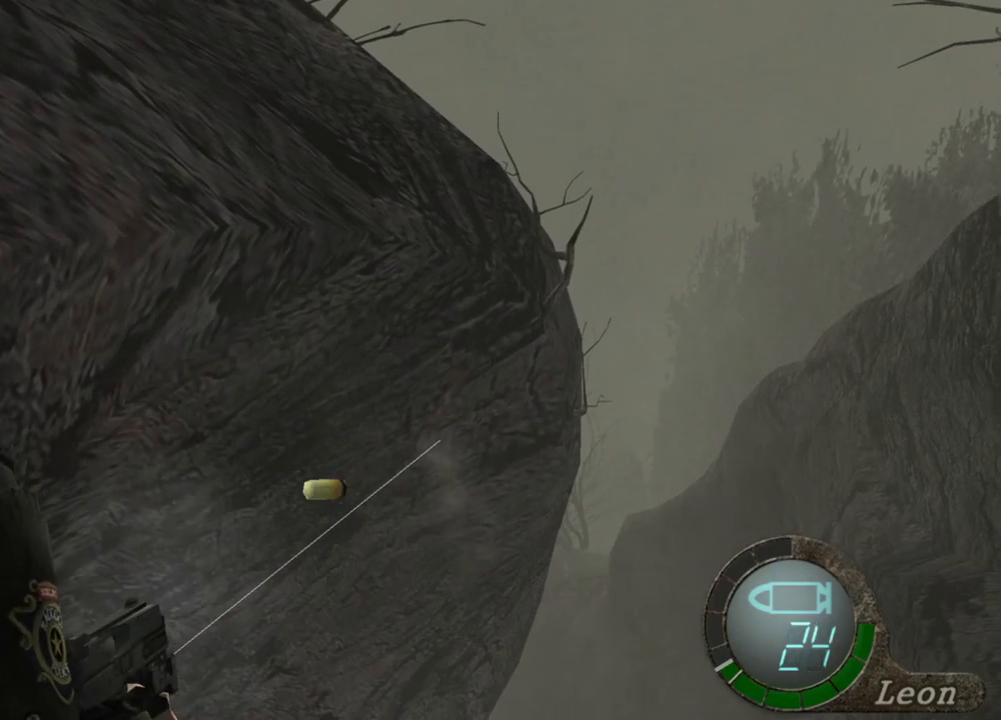
{"keys": [], "mouse": ["left", "right"], "events": [[500, "mouse_left", "down"]]}
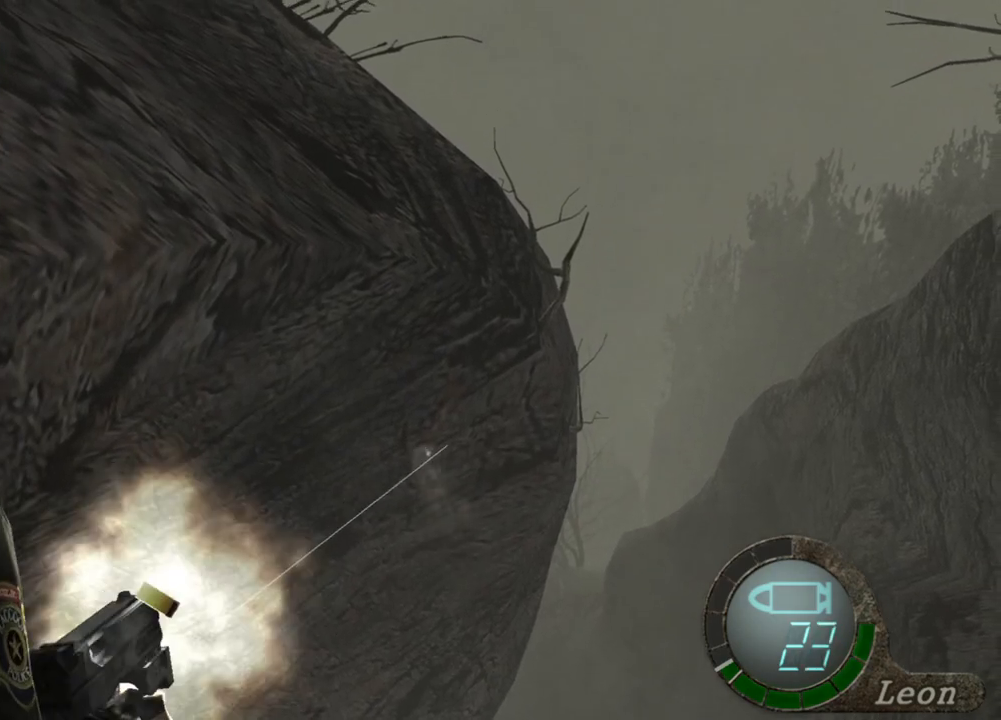
{"keys": [], "mouse": ["right"], "events": [[100, "mouse_left", "up"]]}
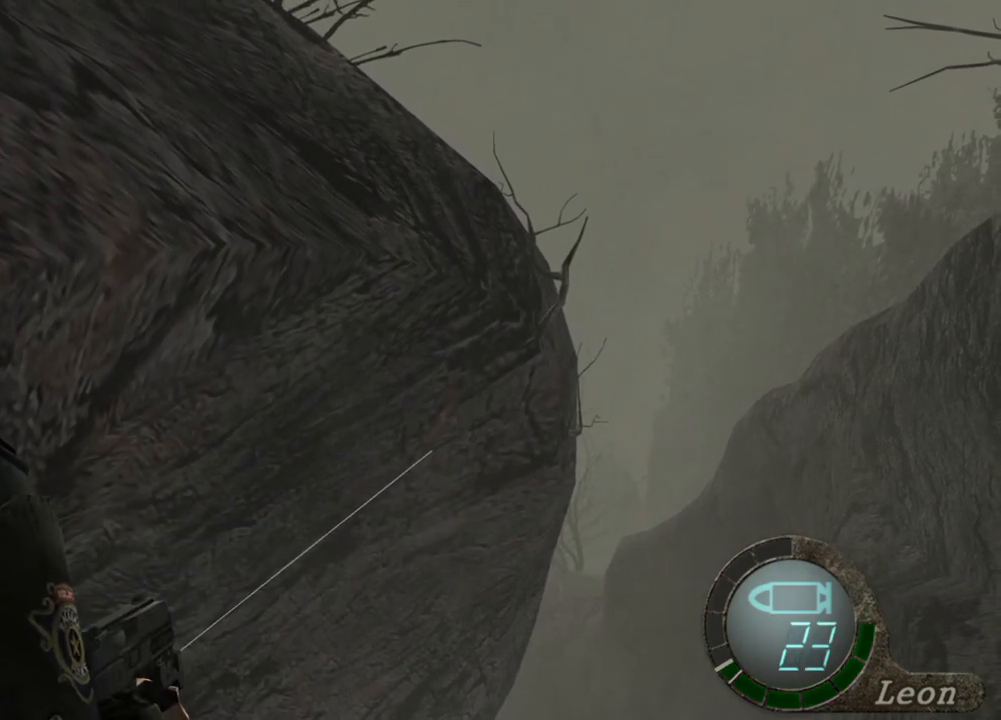
{"keys": [], "mouse": ["right"], "events": []}
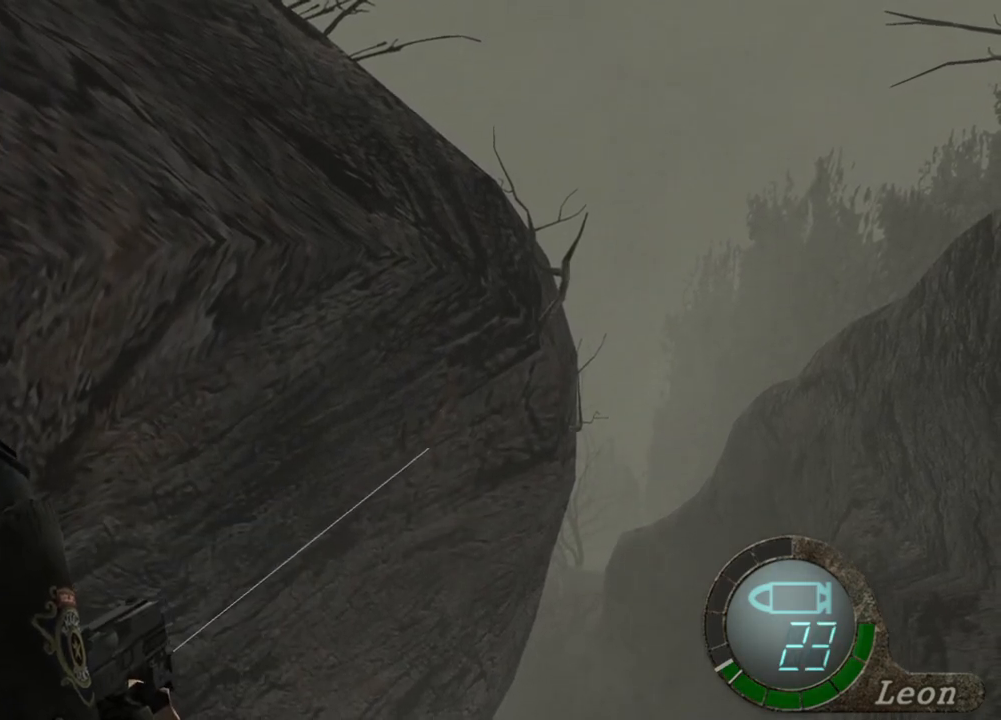
{"keys": ["e", "shift", "w"], "mouse": [], "events": [[33, "mouse_right", "up"], [167, "w", "down"], [233, "shift", "down"], [433, "e", "down"]]}
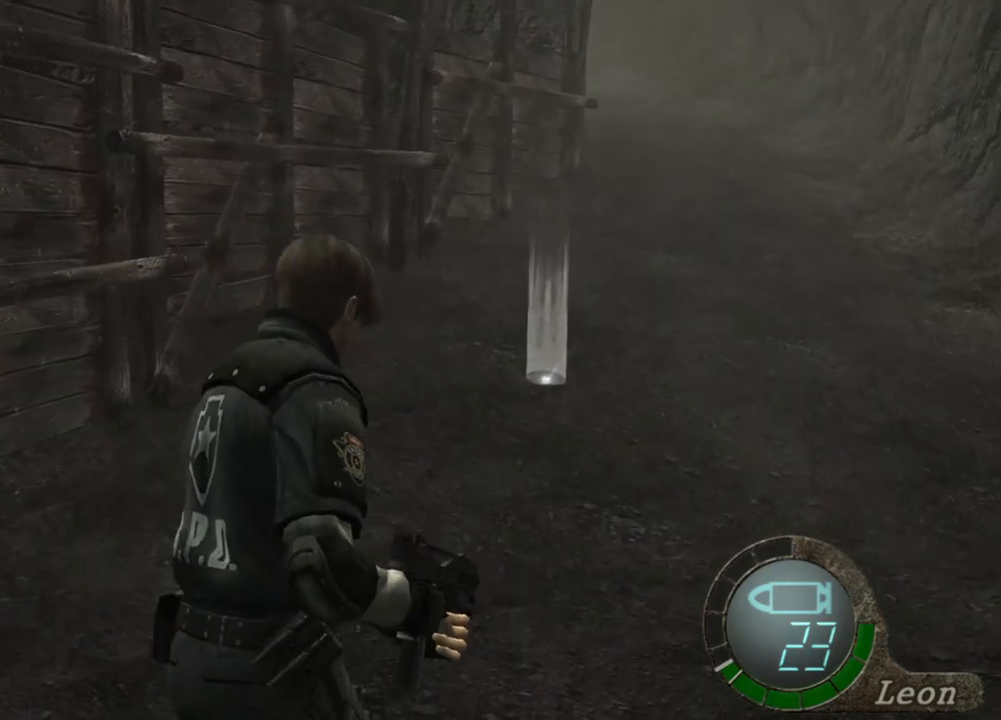
{"keys": ["e", "shift", "w"], "mouse": [], "events": [[67, "e", "up"], [100, "e", "down"], [200, "e", "up"], [233, "e", "down"], [333, "e", "up"], [400, "e", "down"], [433, "e", "up"], [500, "e", "down"]]}
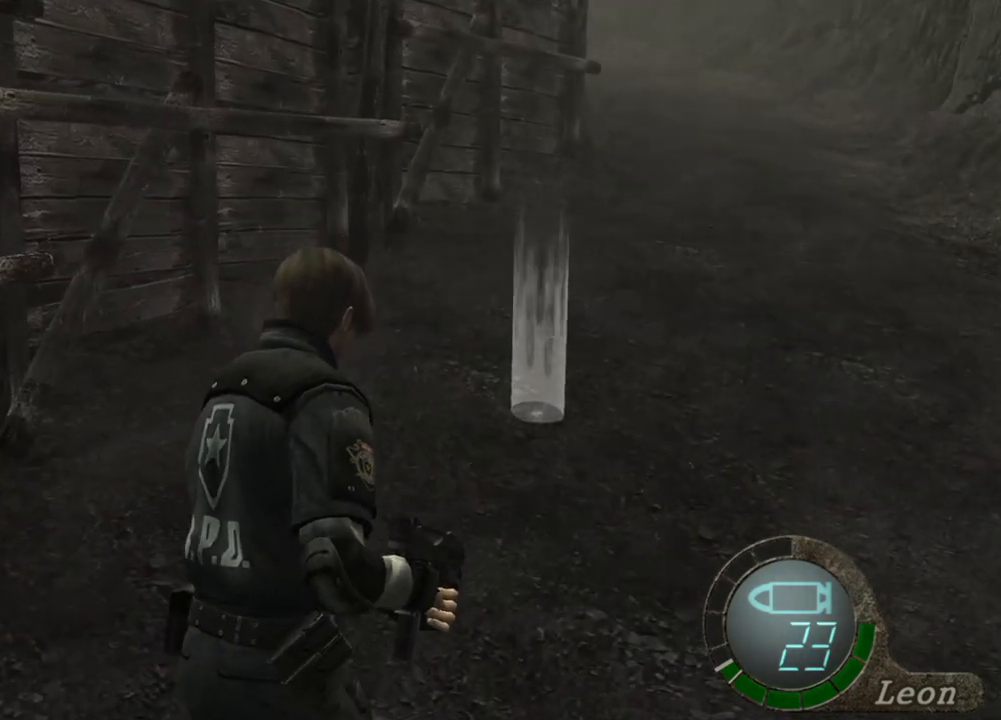
{"keys": ["e", "shift", "w"], "mouse": [], "events": [[67, "e", "up"], [133, "e", "down"], [300, "e", "up"], [367, "e", "down"], [467, "e", "up"], [500, "e", "down"]]}
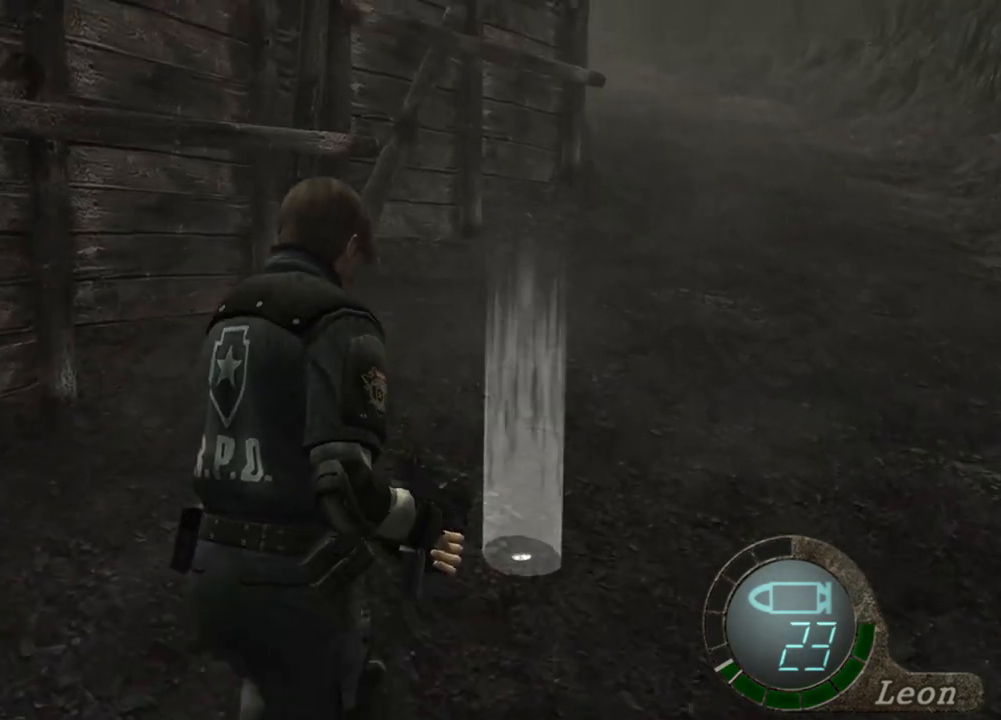
{"keys": ["e", "shift", "w"], "mouse": [], "events": [[100, "e", "up"], [133, "e", "down"], [167, "e", "up"], [233, "e", "down"], [300, "e", "up"], [367, "e", "down"], [433, "e", "up"], [500, "e", "down"]]}
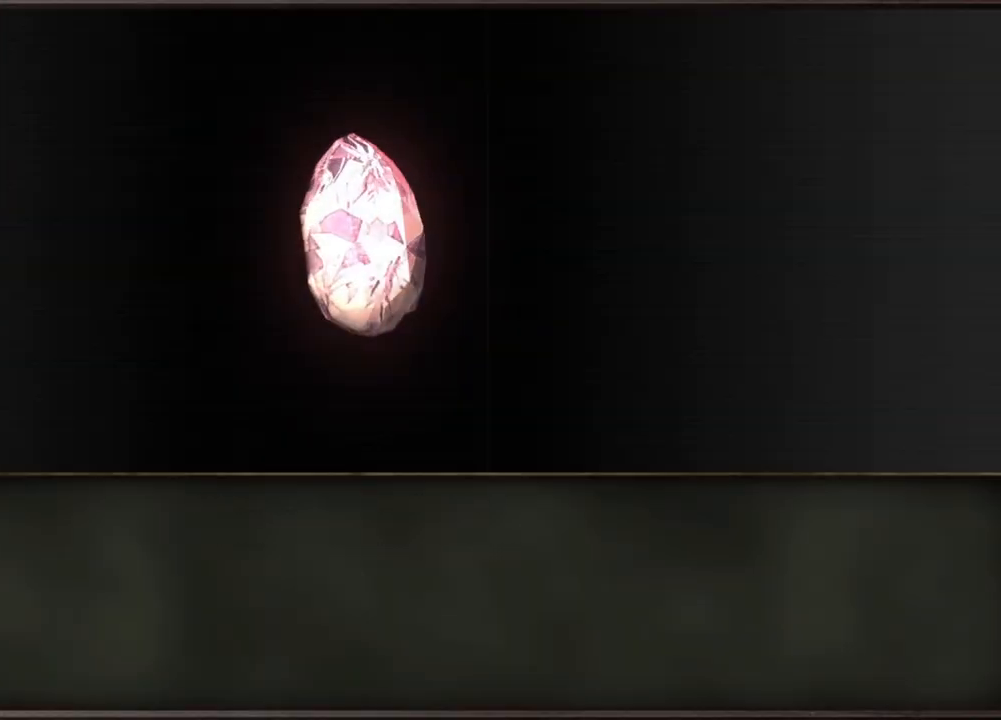
{"keys": [], "mouse": [], "events": [[67, "e", "up"], [100, "e", "down"], [200, "e", "up"], [300, "shift", "up"], [300, "w", "up"]]}
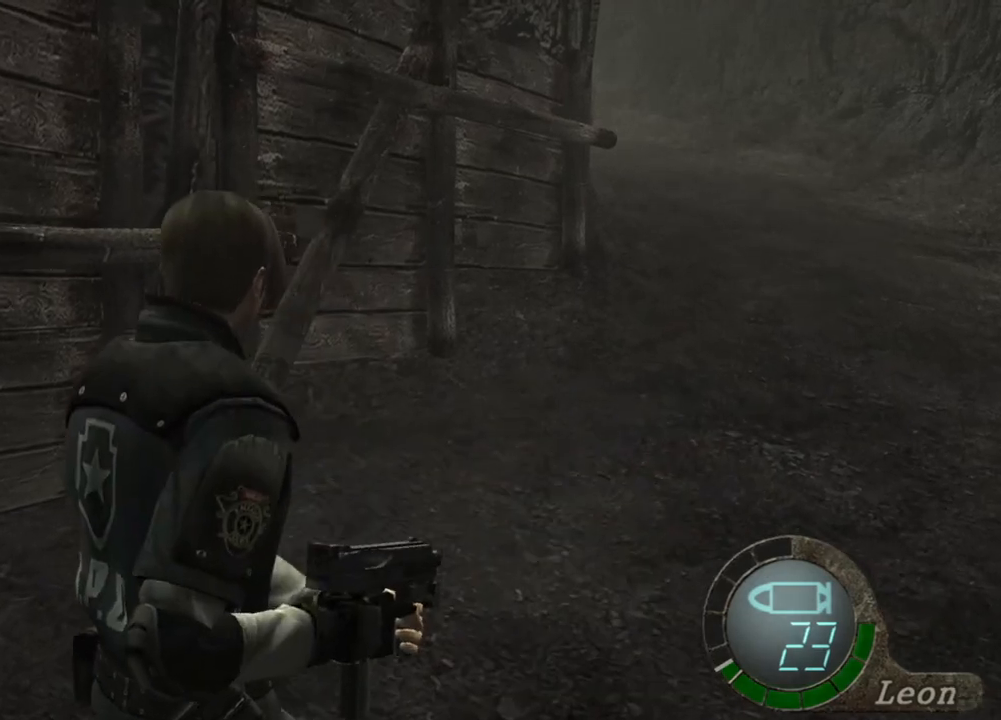
{"keys": ["r"], "mouse": ["right"], "events": [[33, "mouse_right", "down"], [67, "r", "down"], [167, "r", "up"], [200, "r", "down"], [300, "r", "up"], [367, "r", "down"]]}
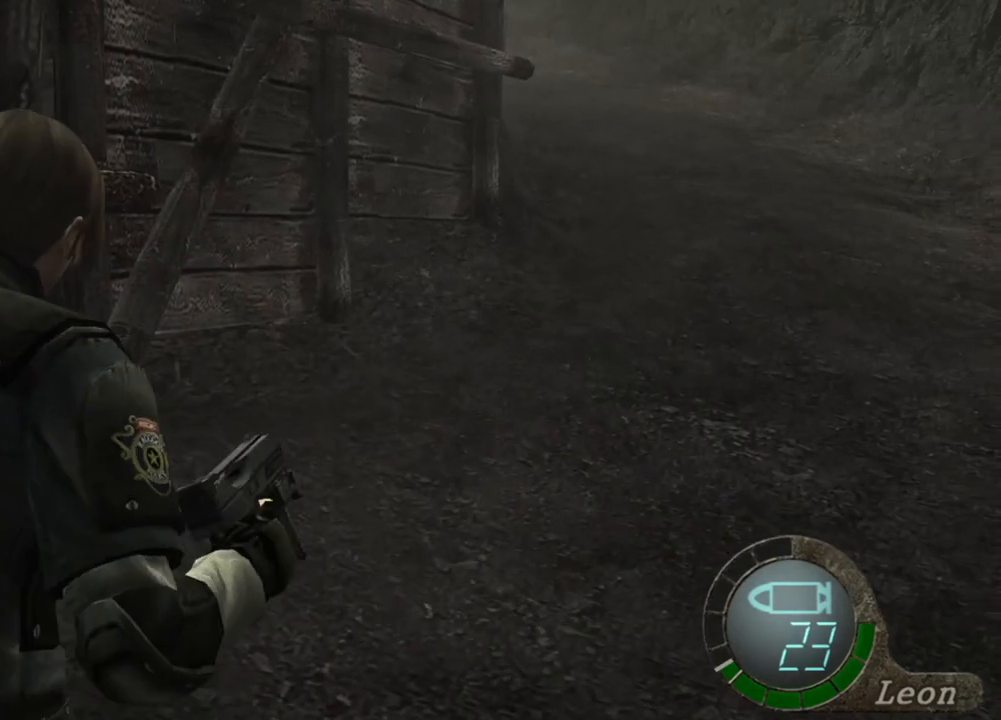
{"keys": [], "mouse": ["right"], "events": [[100, "r", "up"]]}
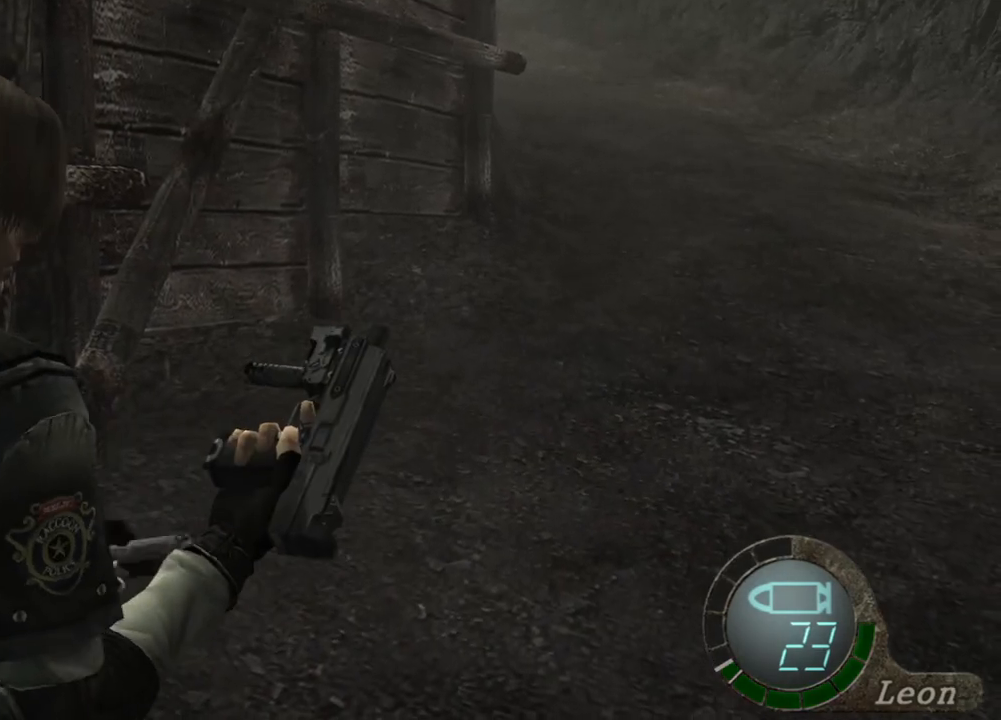
{"keys": [], "mouse": [], "events": [[67, "mouse_right", "up"]]}
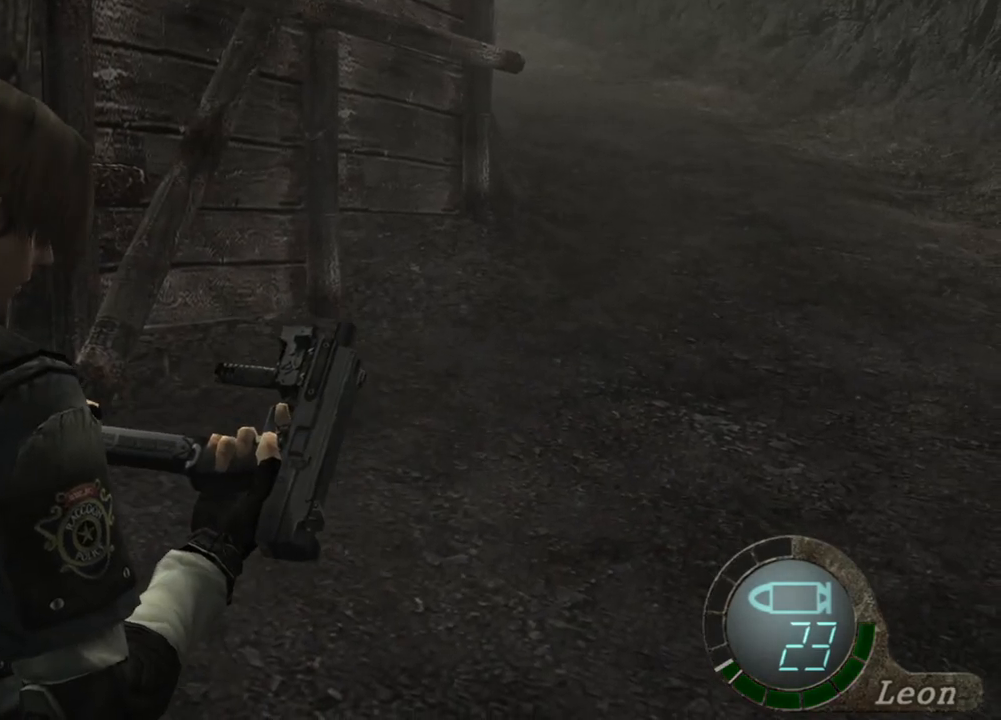
{"keys": [], "mouse": [], "events": []}
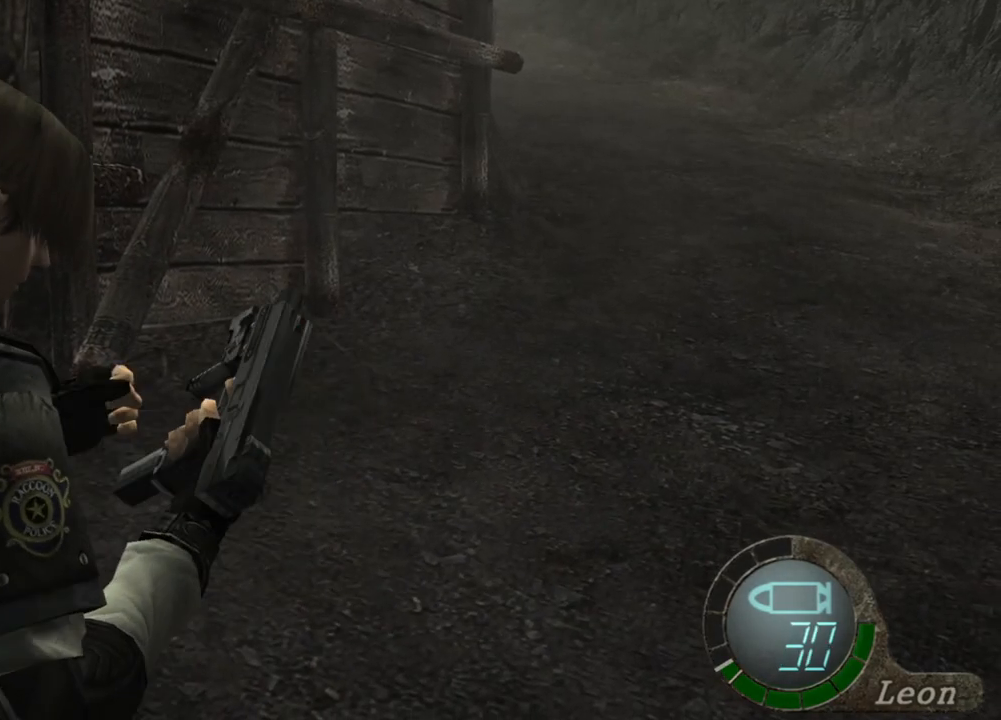
{"keys": ["s"], "mouse": [], "events": [[33, "s", "down"], [233, "shift", "down"], [367, "shift", "up"], [400, "shift", "down"], [500, "shift", "up"]]}
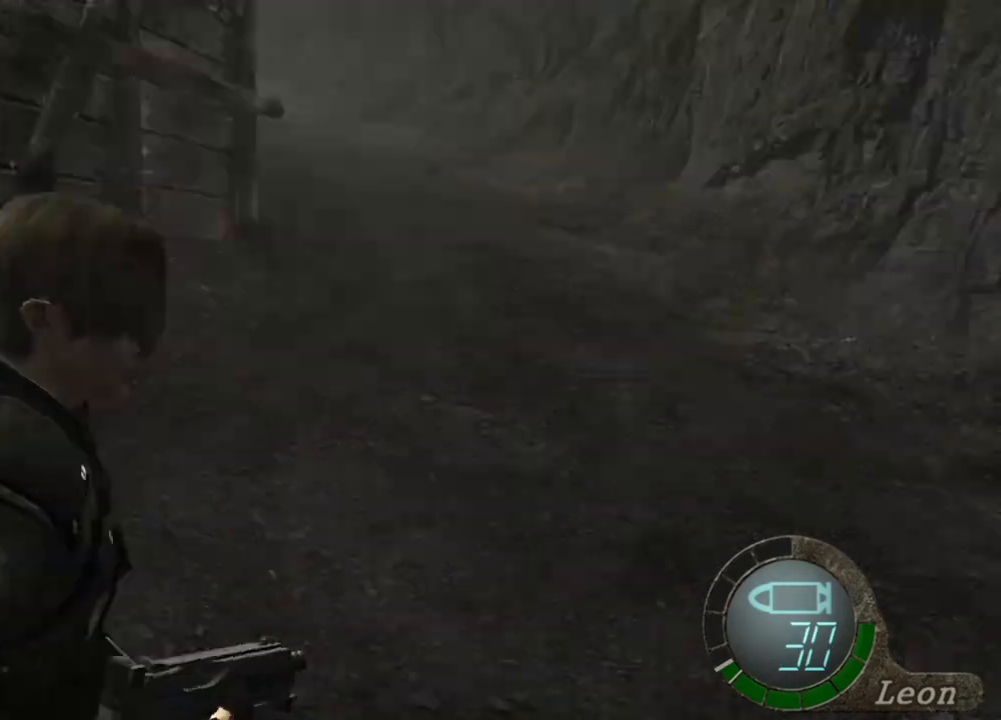
{"keys": [], "mouse": [], "events": [[100, "s", "up"]]}
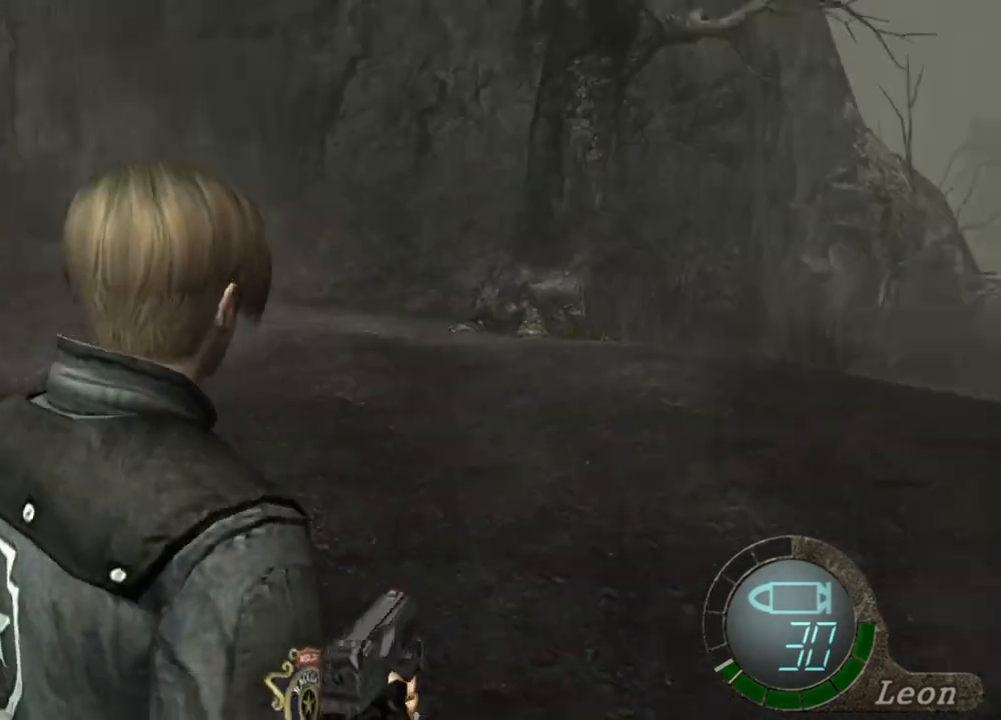
{"keys": [], "mouse": [], "events": []}
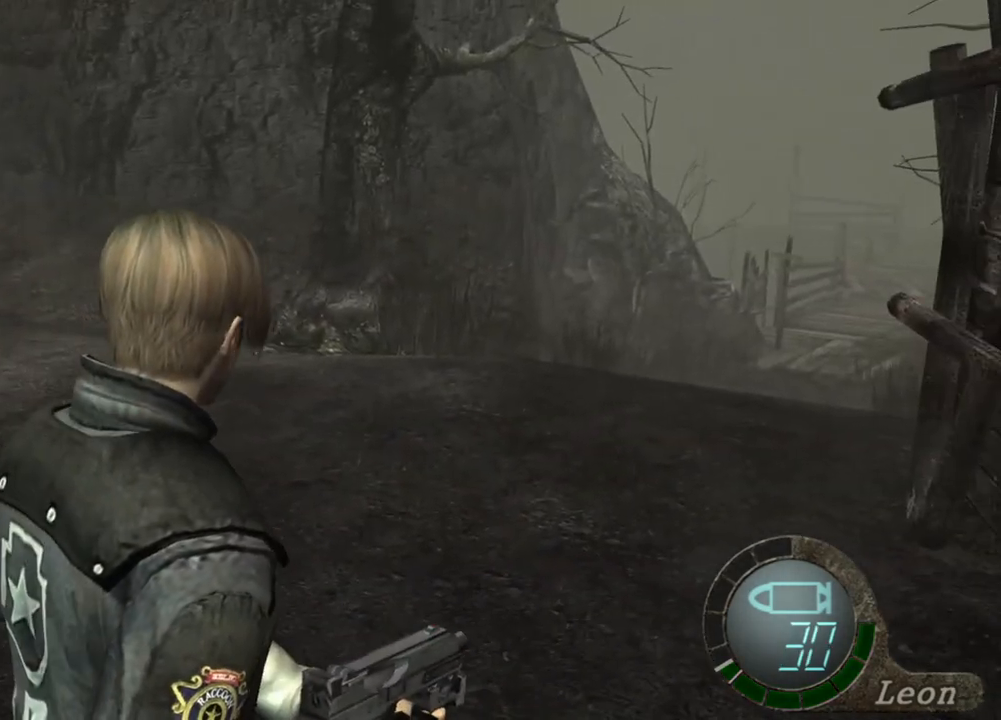
{"keys": [], "mouse": [], "events": []}
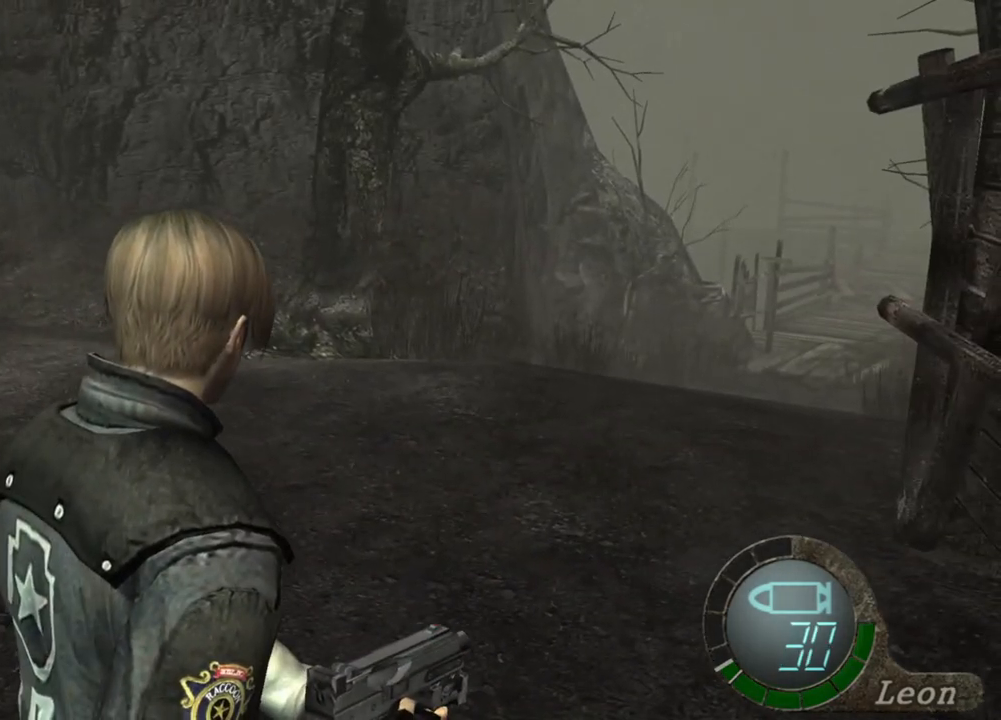
{"keys": [], "mouse": [], "events": []}
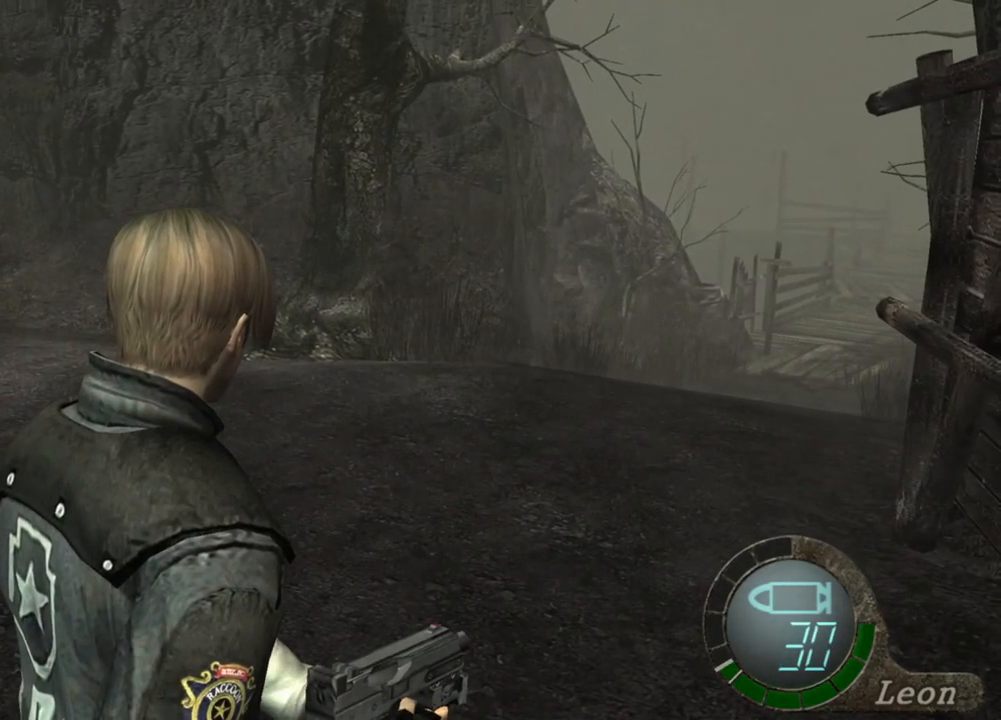
{"keys": [], "mouse": [], "events": []}
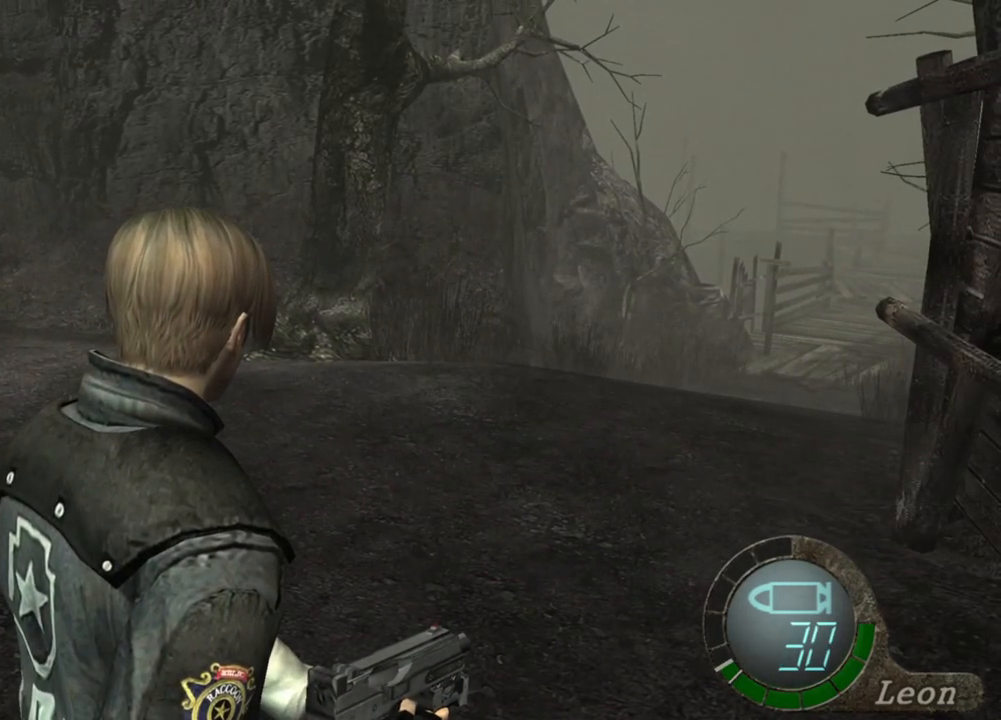
{"keys": [], "mouse": [], "events": []}